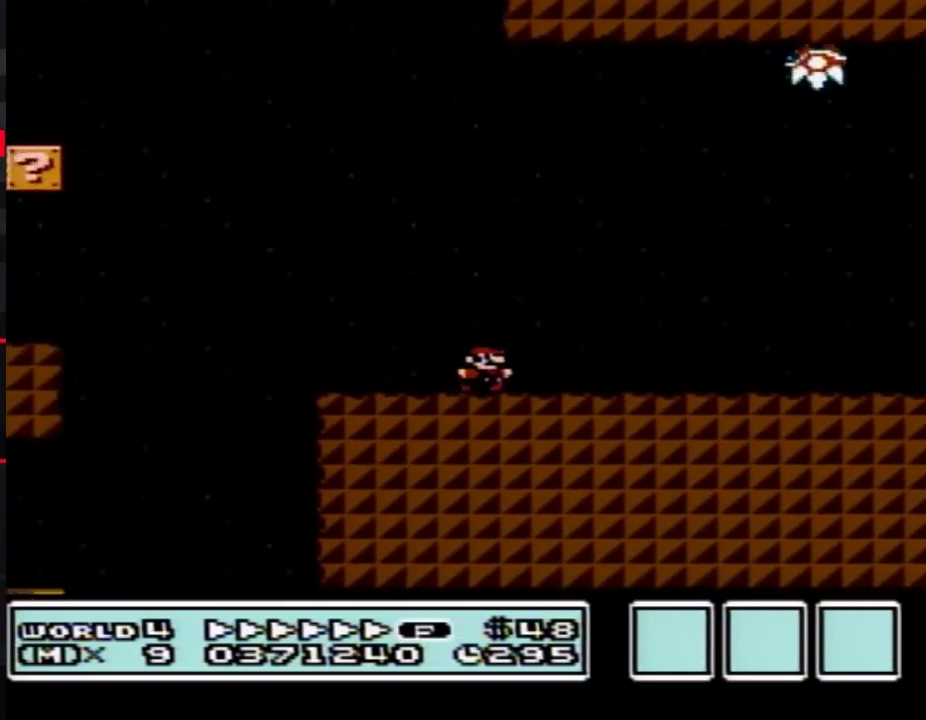
Gameplay with a controller (Nintendo layout); each line is a JSON object with the inputs held at the frame after it. "events" lists button and stick changes between this image and that frame as [ms after this image, input, new state], when the widget could be followed in between. Not read: L3 R3.
{"buttons": ["B", "DPAD_RIGHT"], "events": []}
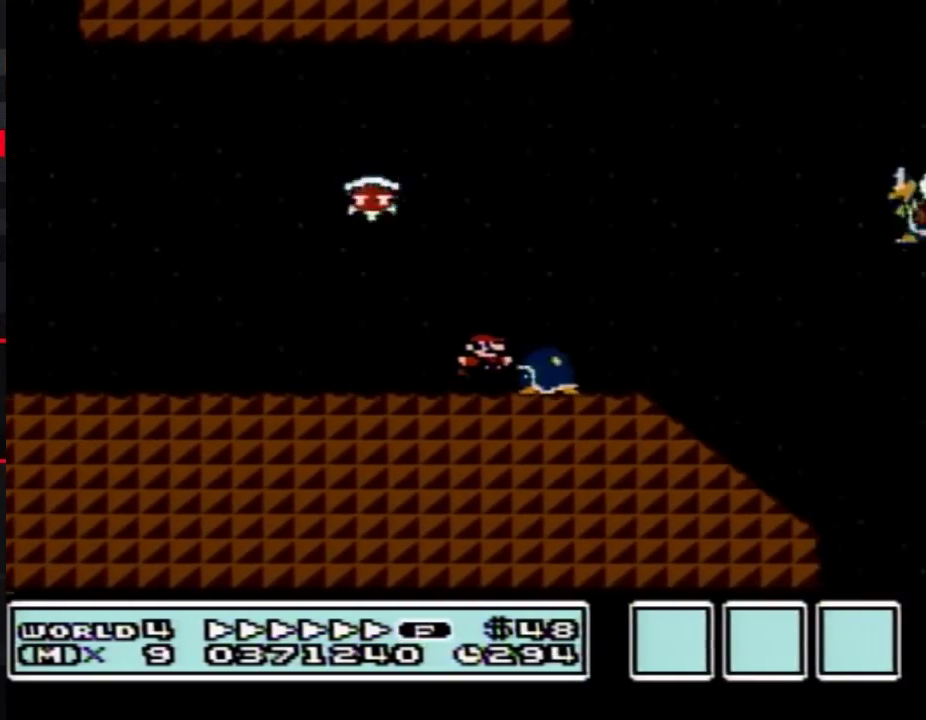
{"buttons": ["A", "B", "DPAD_RIGHT"], "events": [[33, "A", "down"]]}
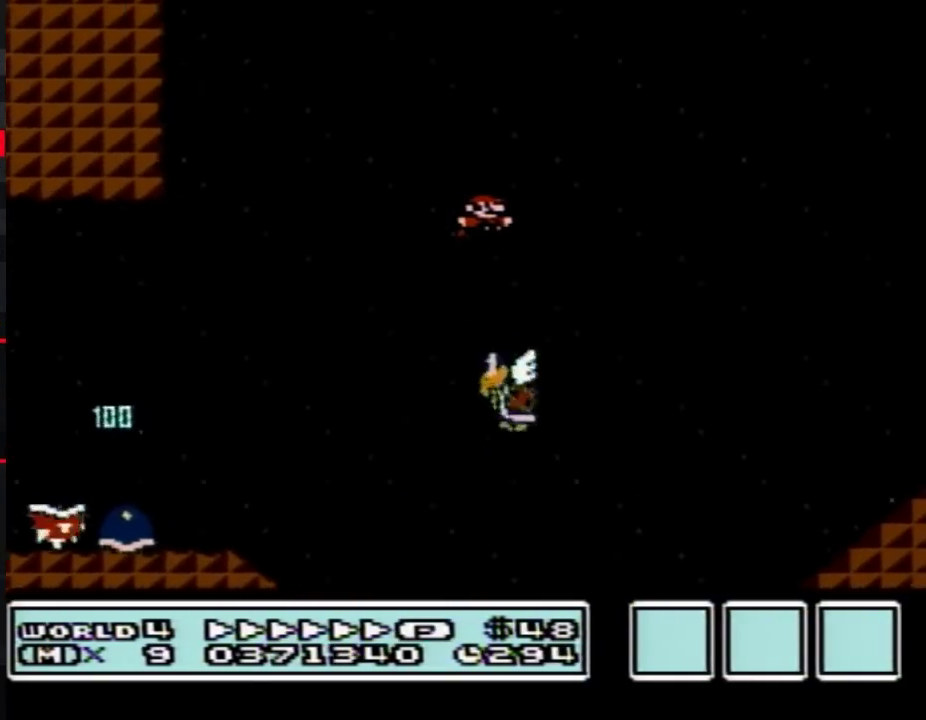
{"buttons": ["A", "B", "DPAD_RIGHT"], "events": []}
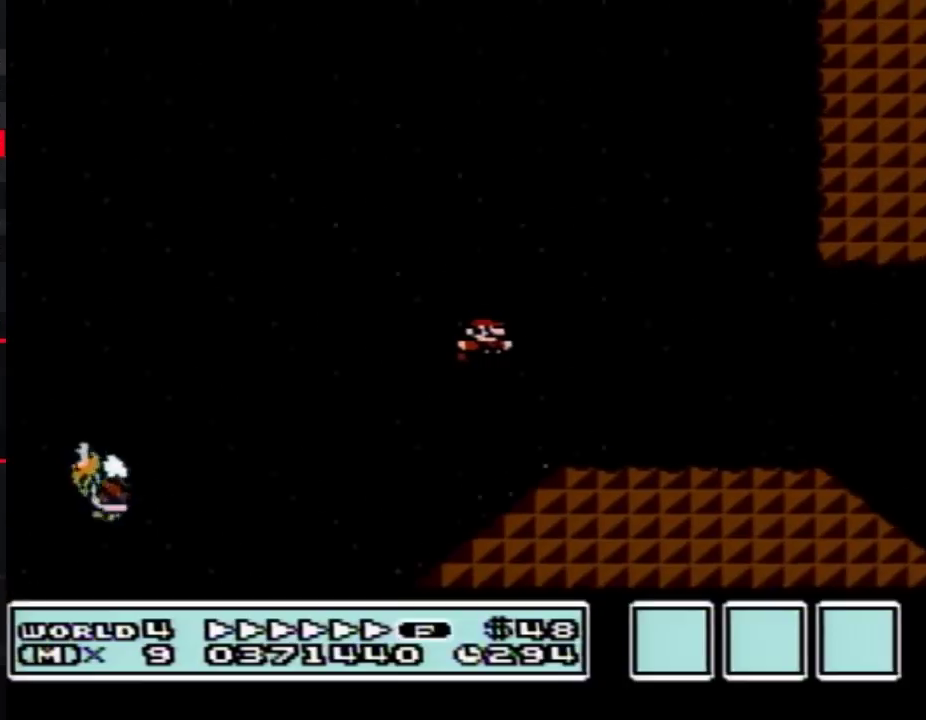
{"buttons": ["B", "DPAD_RIGHT"], "events": [[133, "A", "up"]]}
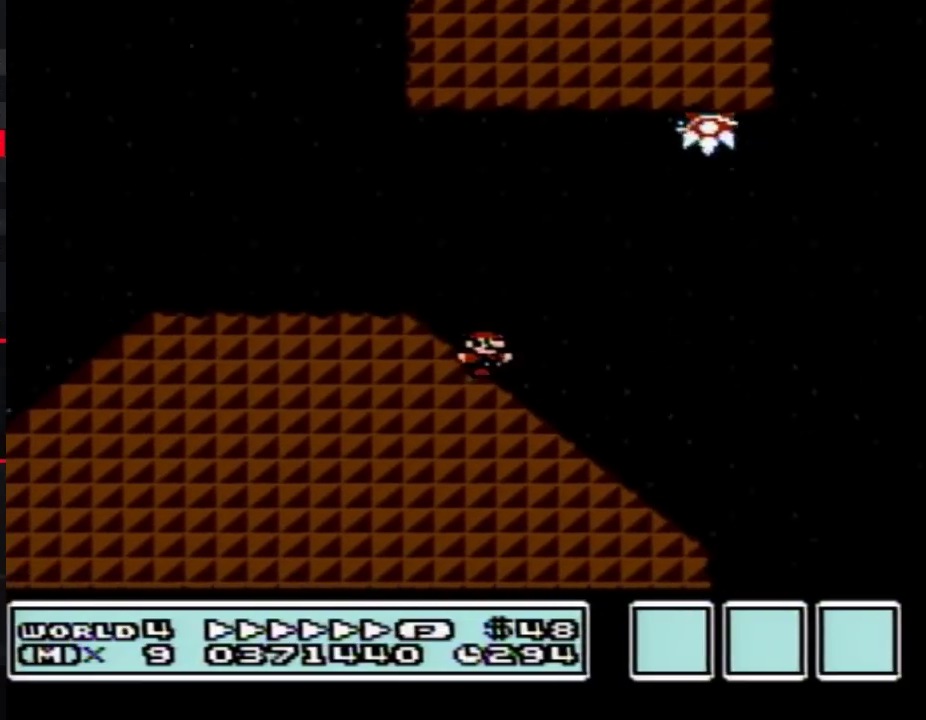
{"buttons": ["A", "B", "DPAD_RIGHT"], "events": [[183, "A", "down"], [317, "DPAD_LEFT", "down"], [317, "DPAD_RIGHT", "up"], [400, "DPAD_LEFT", "up"], [400, "DPAD_RIGHT", "down"]]}
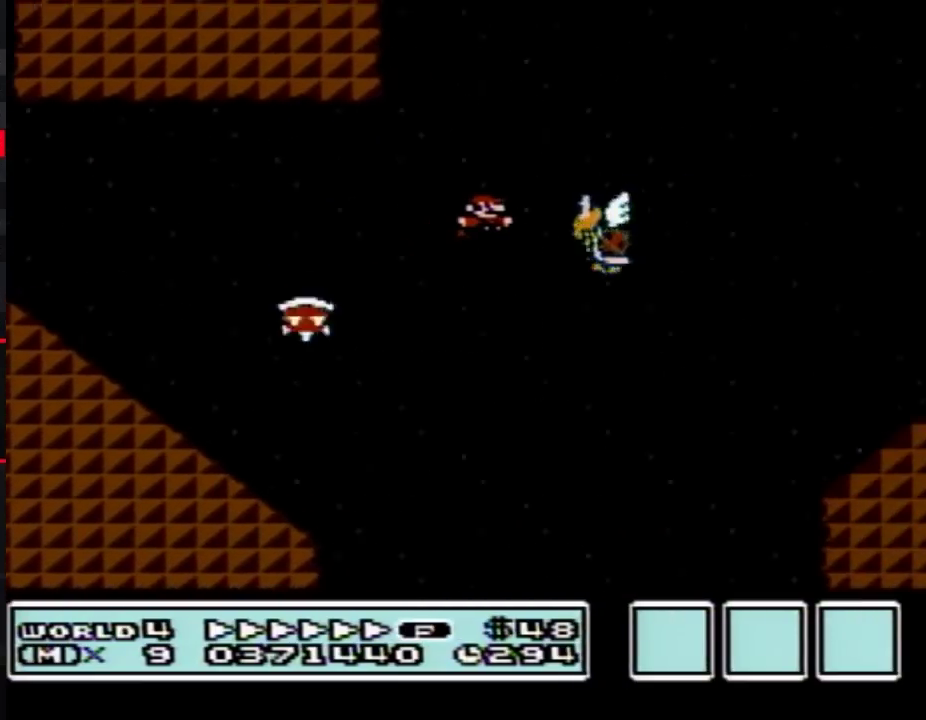
{"buttons": ["B", "DPAD_RIGHT"], "events": [[100, "A", "up"]]}
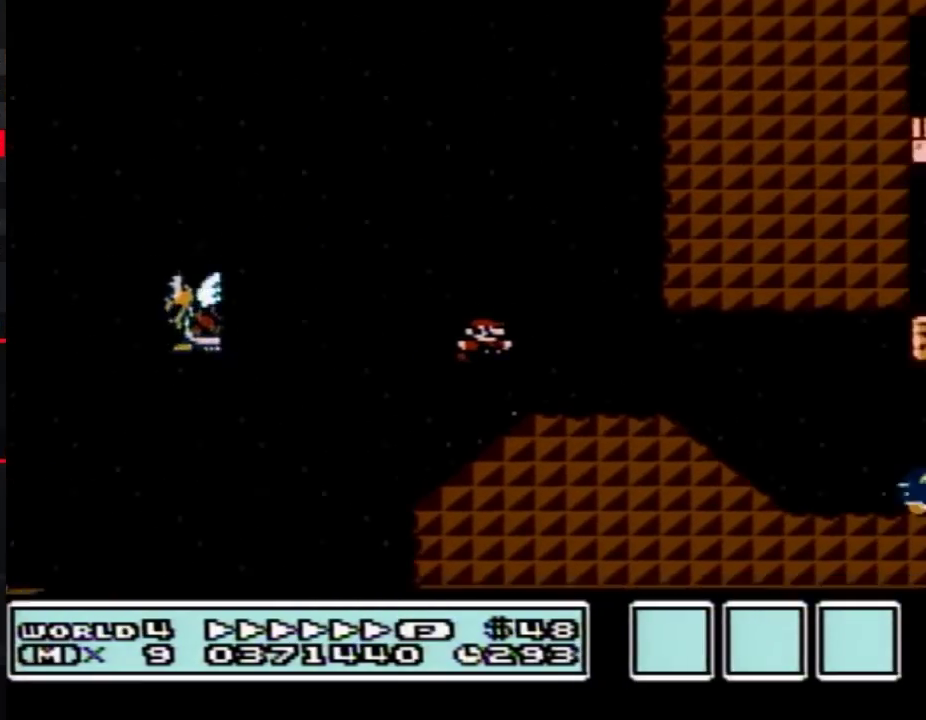
{"buttons": ["B", "DPAD_RIGHT"], "events": [[433, "A", "down"], [500, "A", "up"]]}
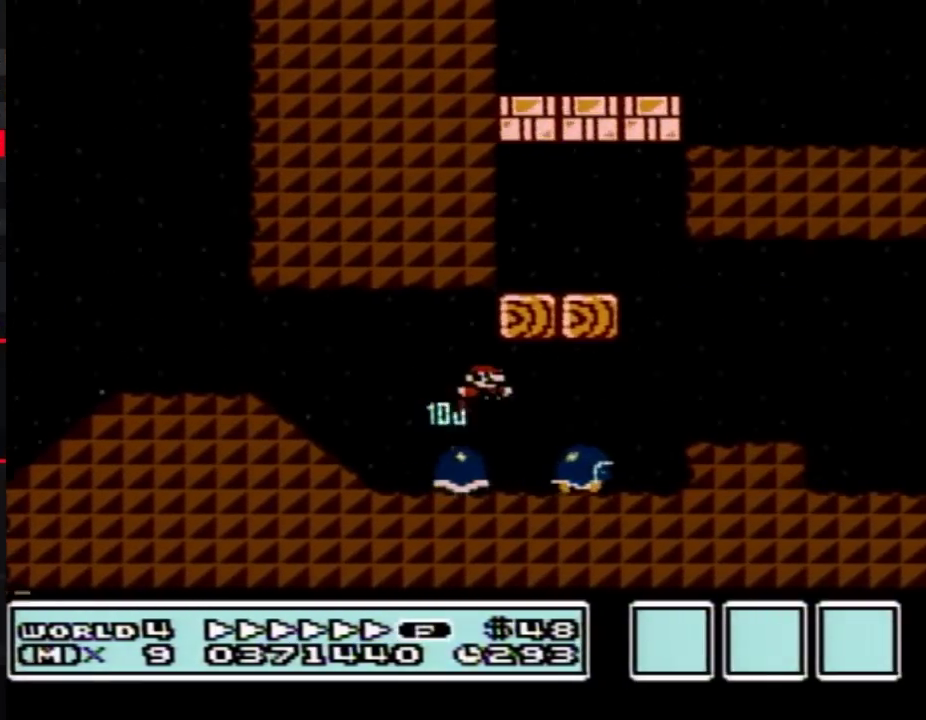
{"buttons": ["B", "DPAD_RIGHT"], "events": []}
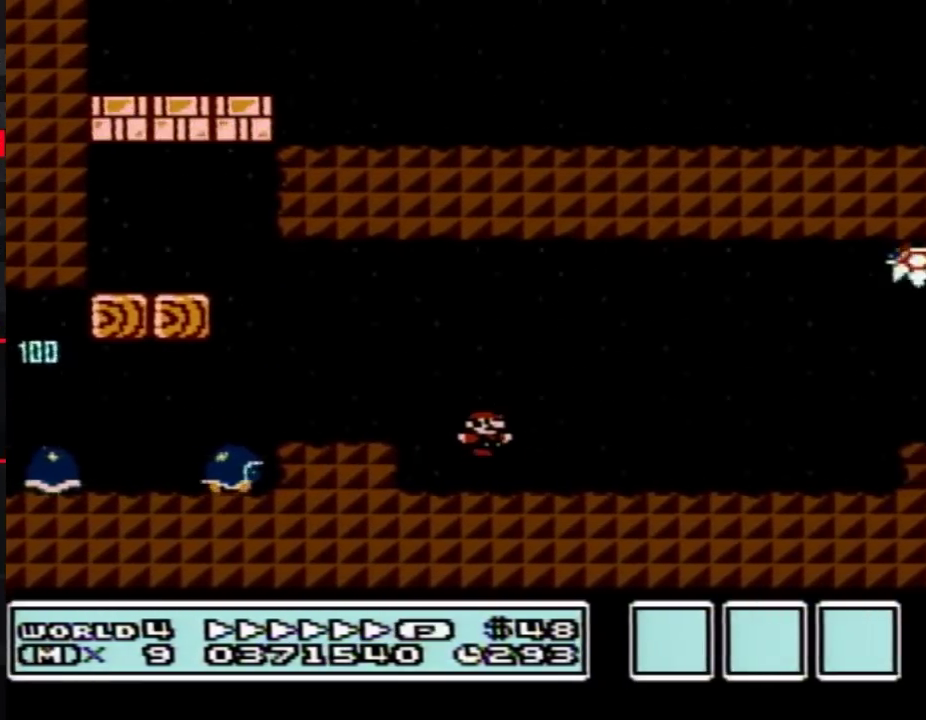
{"buttons": ["A", "B", "DPAD_RIGHT"], "events": [[467, "A", "down"]]}
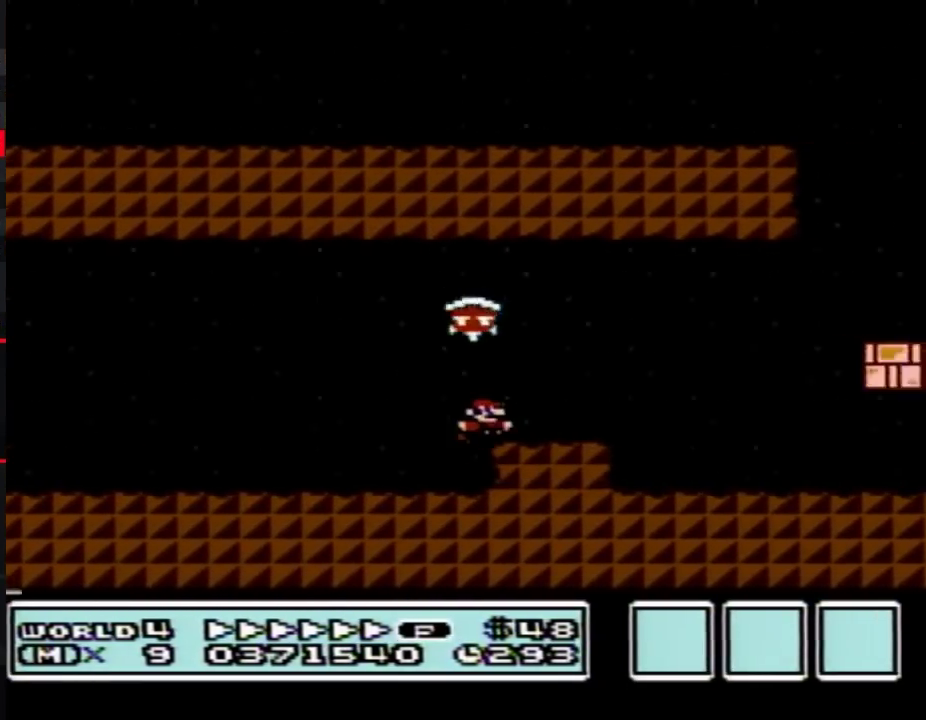
{"buttons": ["B", "DPAD_RIGHT"], "events": [[433, "A", "up"]]}
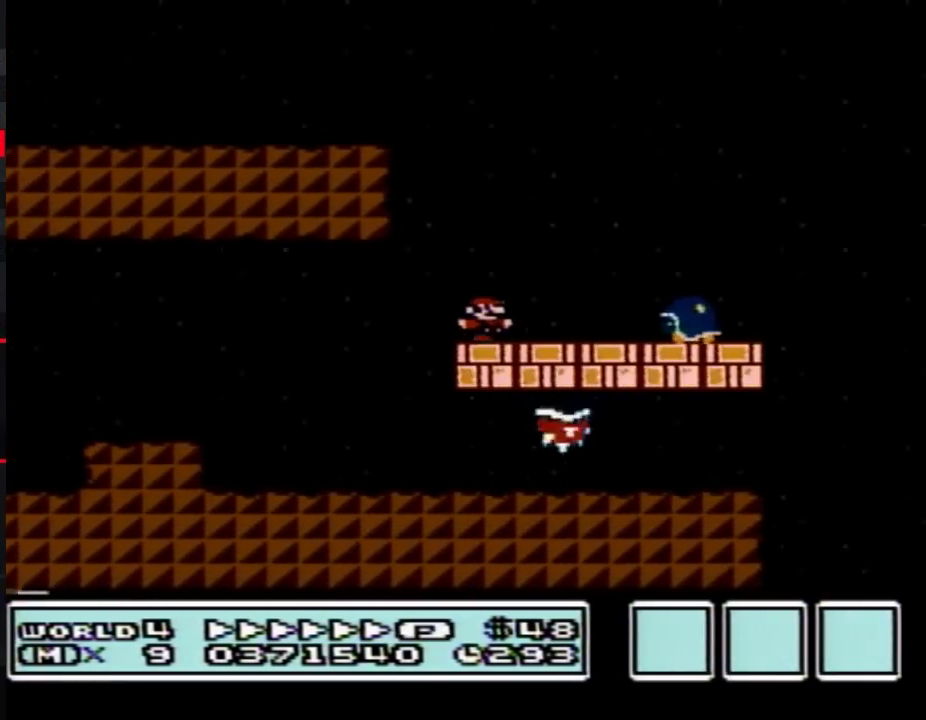
{"buttons": ["B", "DPAD_RIGHT"], "events": [[100, "A", "down"], [250, "A", "up"]]}
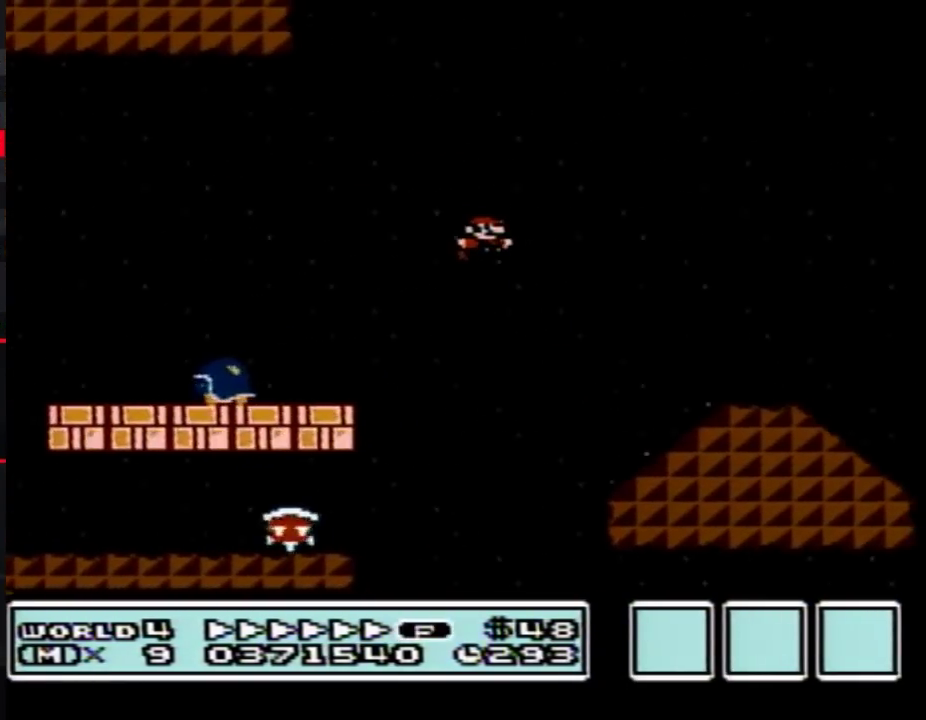
{"buttons": ["A", "B", "DPAD_RIGHT"], "events": [[383, "A", "down"]]}
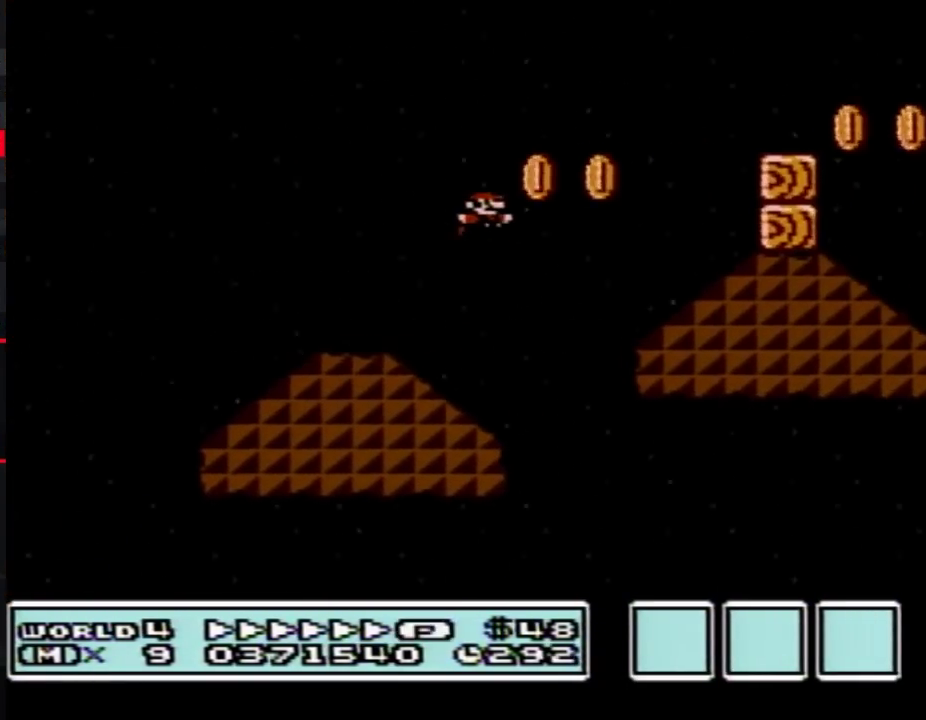
{"buttons": ["A", "B", "DPAD_RIGHT"], "events": [[133, "A", "up"], [433, "A", "down"]]}
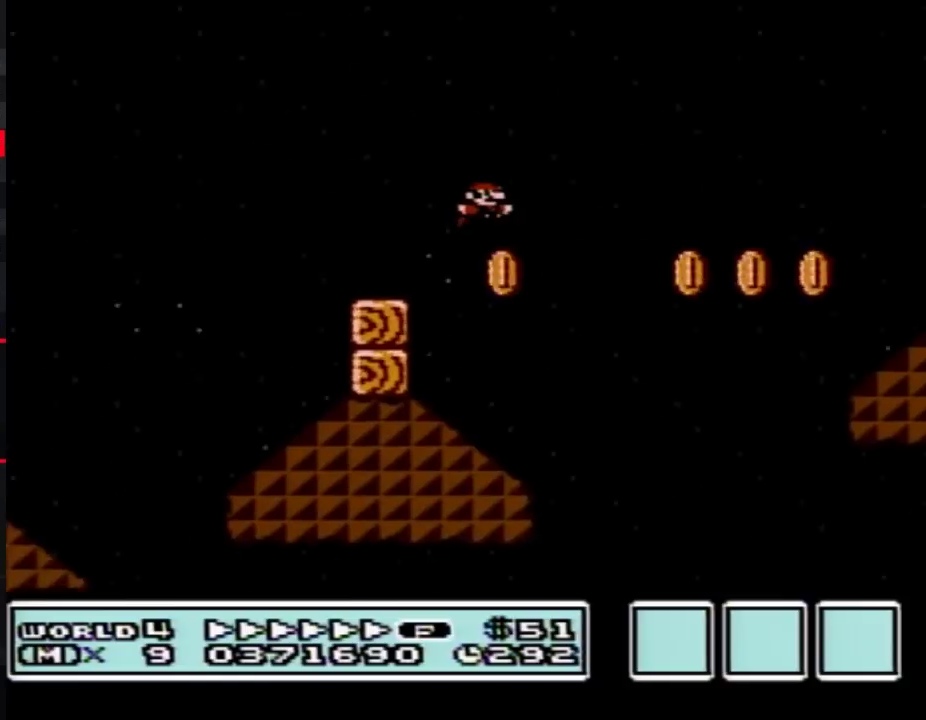
{"buttons": ["A", "B", "DPAD_RIGHT"], "events": []}
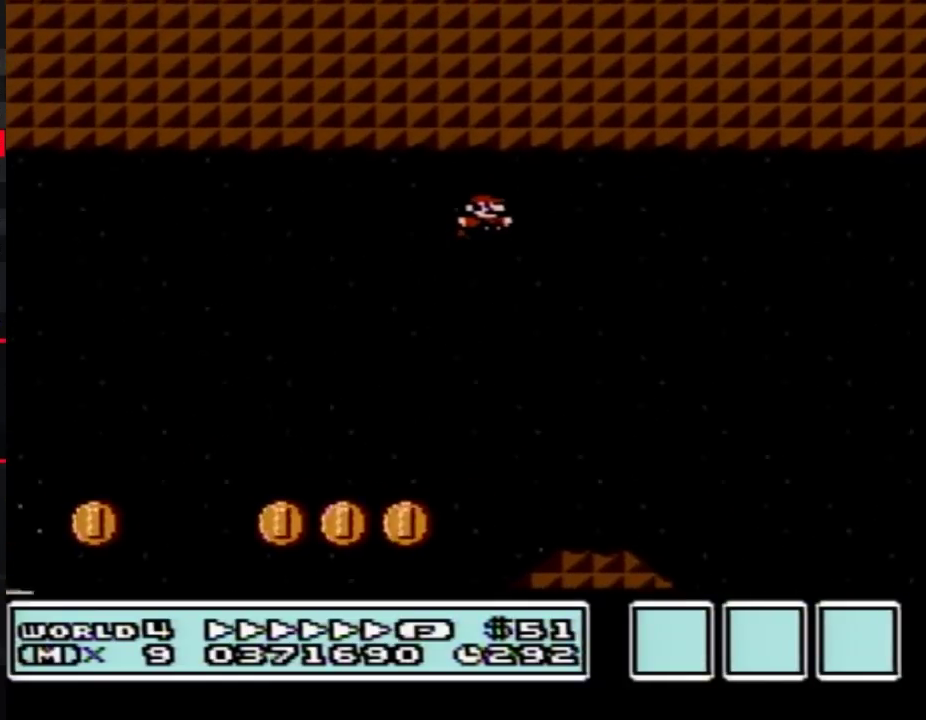
{"buttons": ["A", "B", "DPAD_RIGHT"], "events": []}
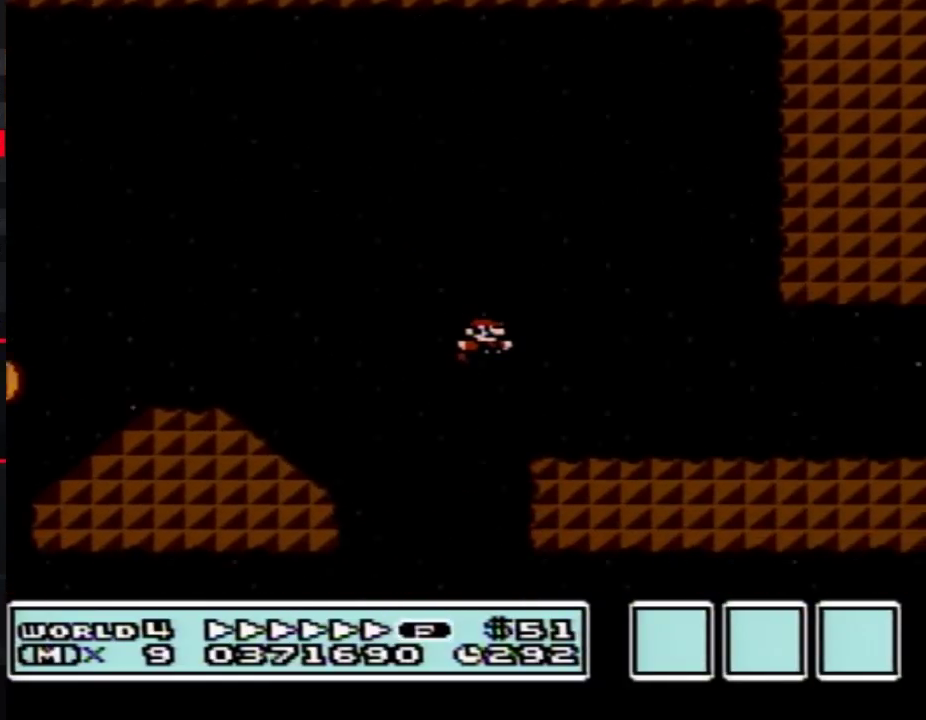
{"buttons": ["B", "DPAD_RIGHT"], "events": [[183, "A", "up"]]}
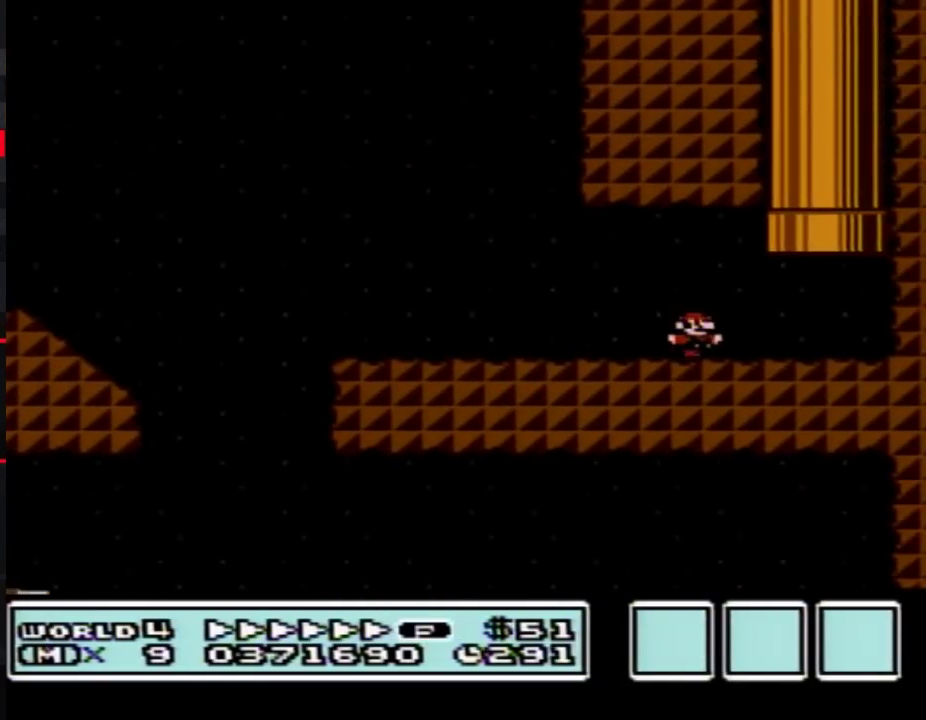
{"buttons": ["B"], "events": [[67, "DPAD_UP", "down"], [100, "A", "down"], [100, "DPAD_RIGHT", "up"], [400, "A", "up"], [400, "DPAD_UP", "up"]]}
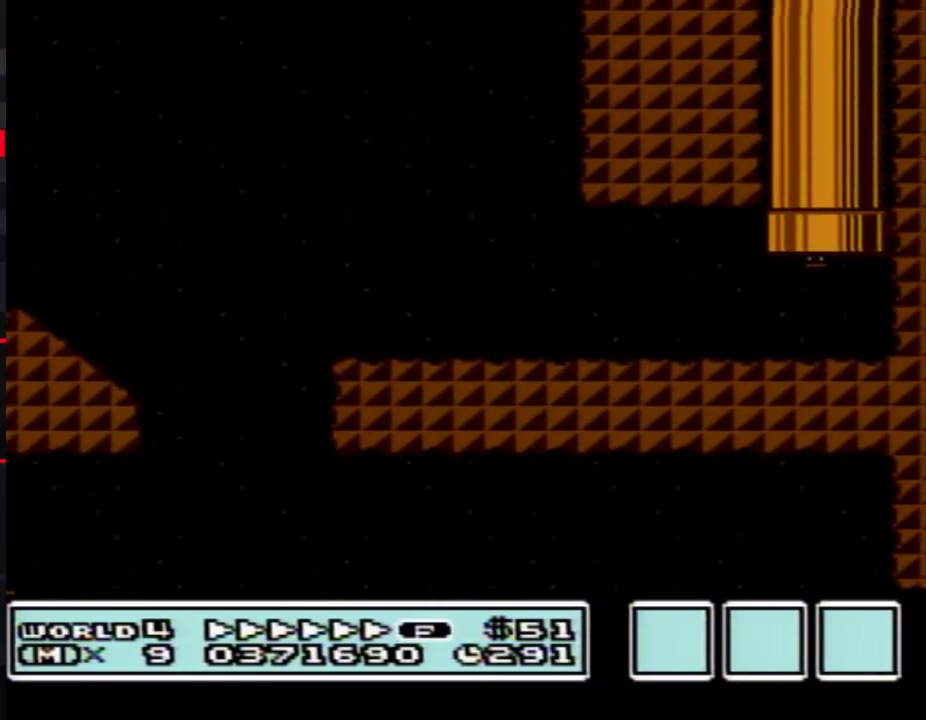
{"buttons": ["B", "DPAD_RIGHT"], "events": [[350, "DPAD_RIGHT", "down"]]}
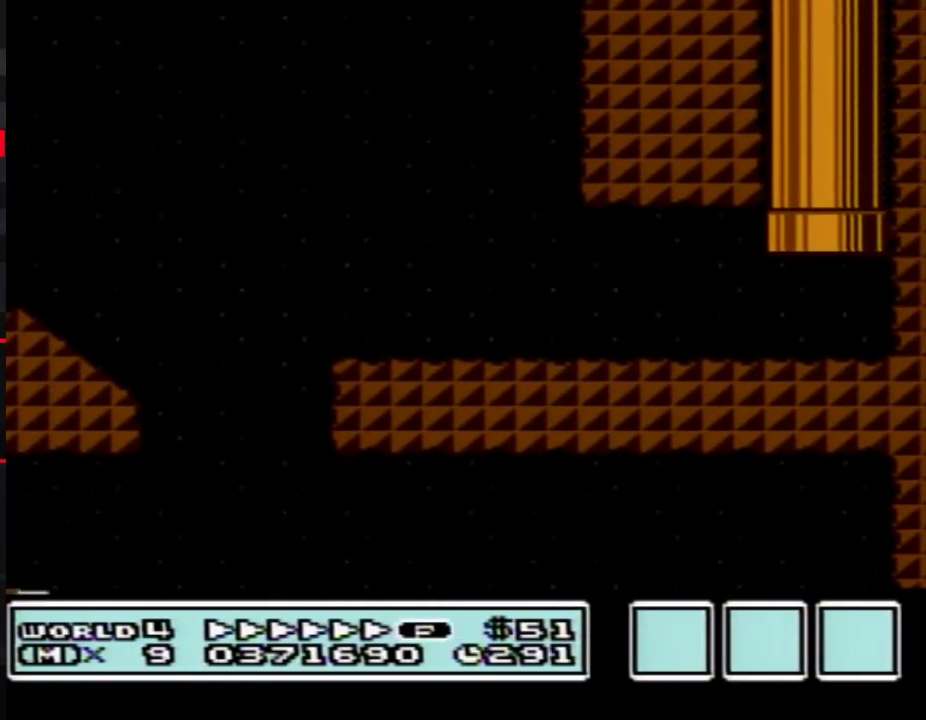
{"buttons": ["B", "DPAD_RIGHT"], "events": []}
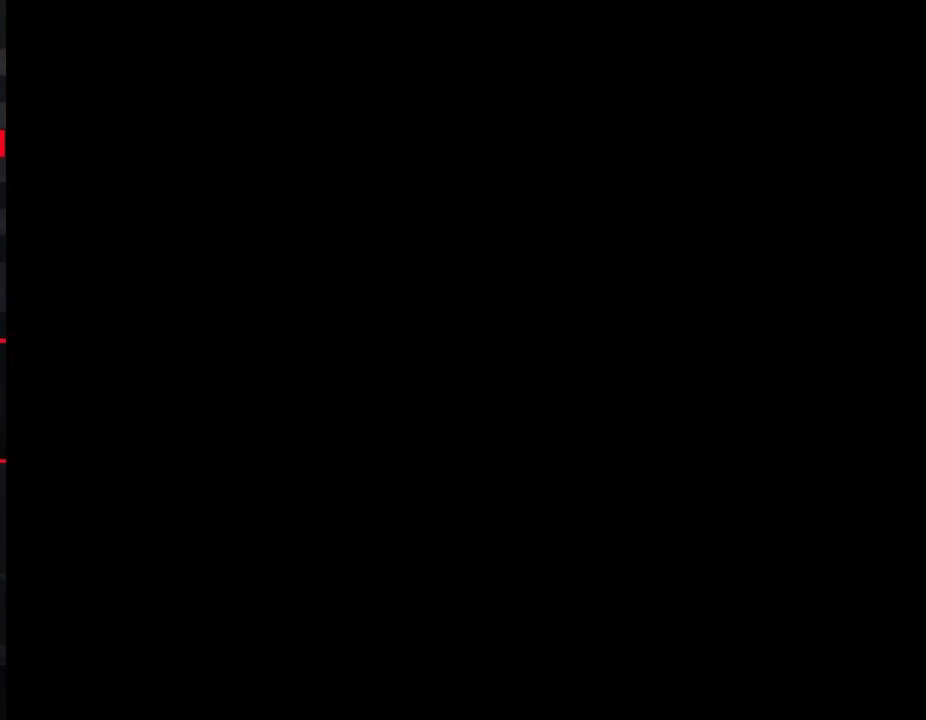
{"buttons": ["B", "DPAD_RIGHT"], "events": []}
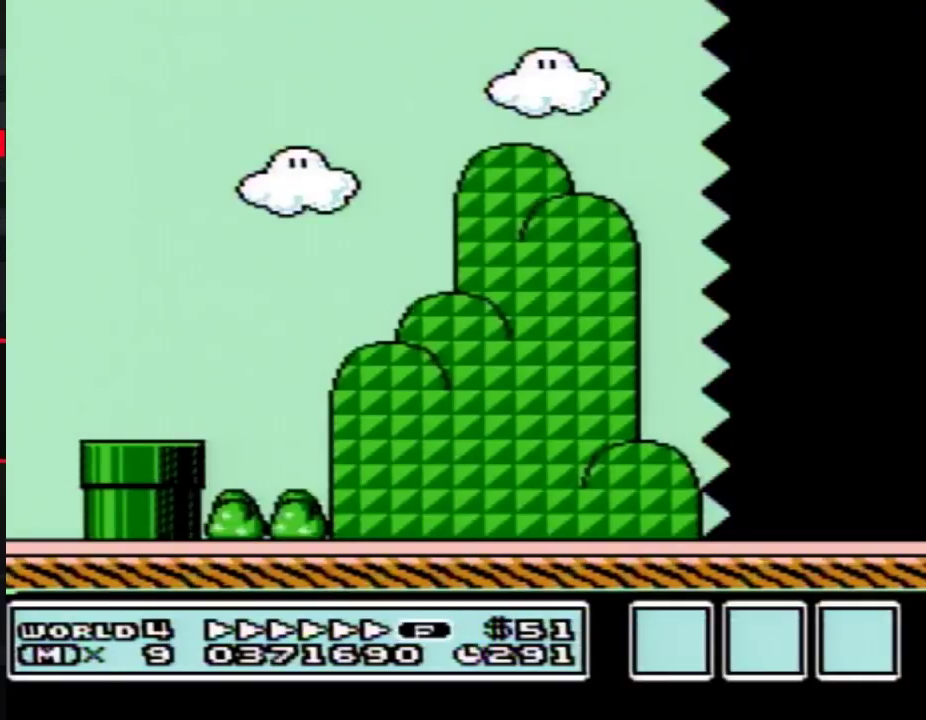
{"buttons": ["B", "DPAD_RIGHT"], "events": []}
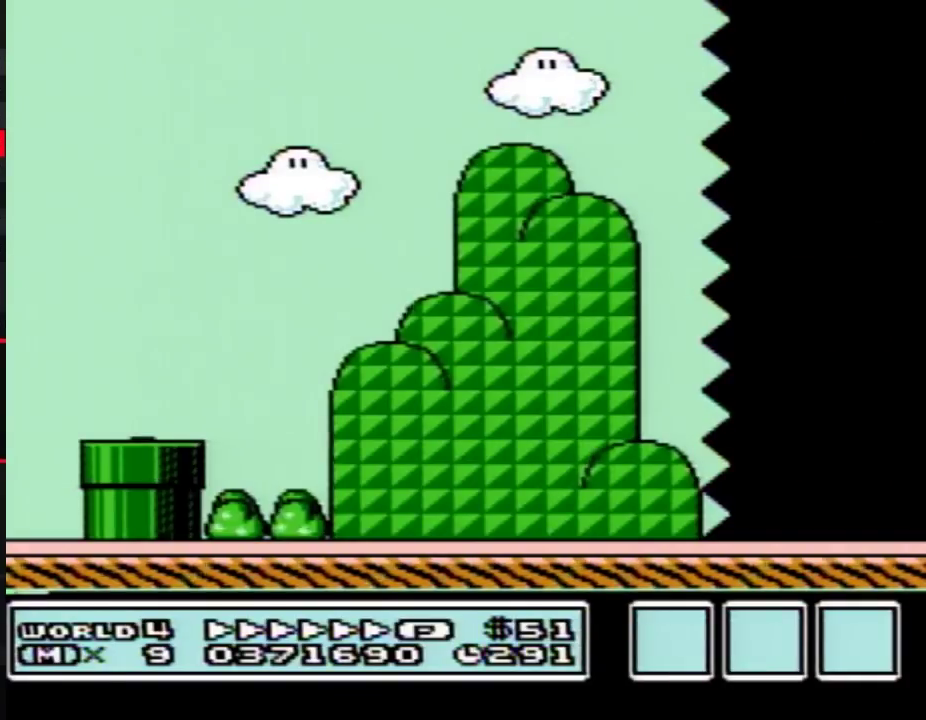
{"buttons": ["B", "DPAD_RIGHT"], "events": []}
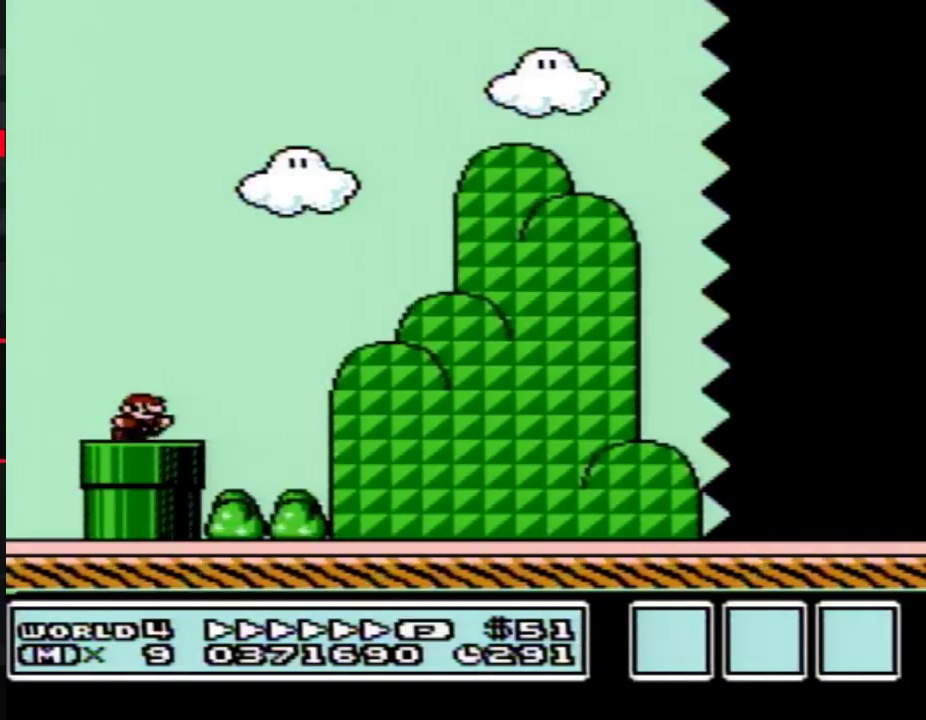
{"buttons": ["A", "B", "DPAD_RIGHT"], "events": [[33, "A", "down"]]}
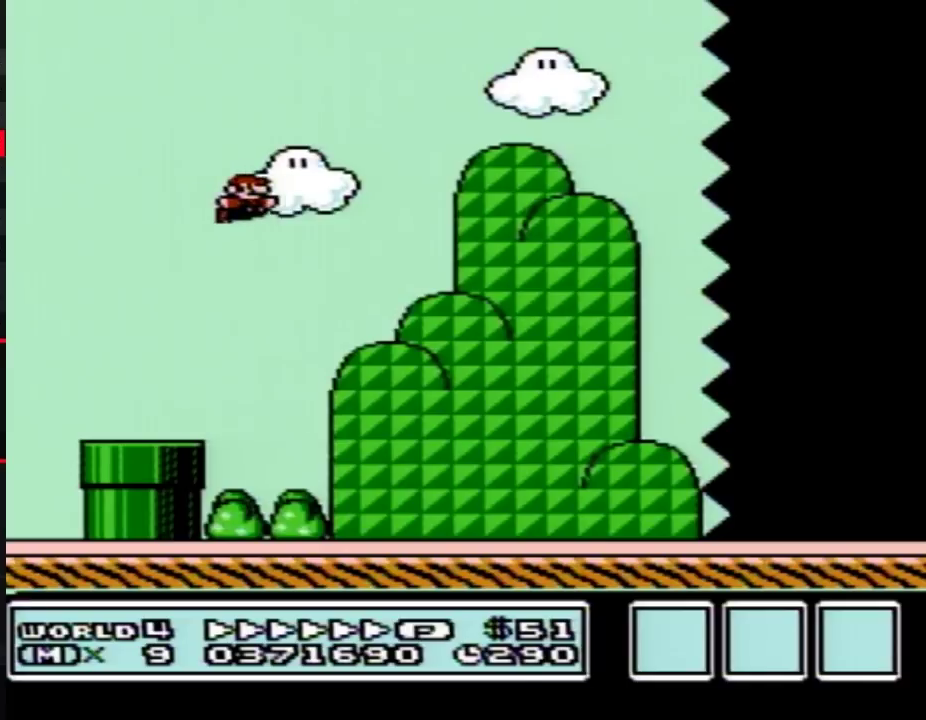
{"buttons": ["SELECT"], "events": [[33, "A", "up"], [500, "B", "up"], [500, "DPAD_RIGHT", "up"], [500, "SELECT", "down"]]}
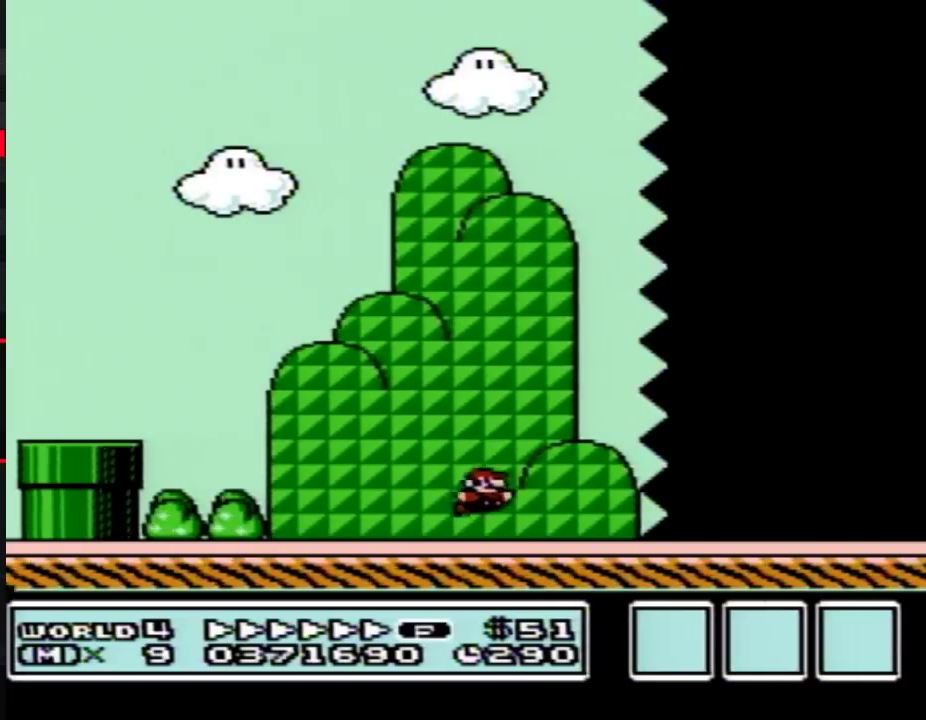
{"buttons": ["B", "DPAD_RIGHT"], "events": [[33, "B", "down"], [33, "DPAD_RIGHT", "down"], [33, "SELECT", "up"]]}
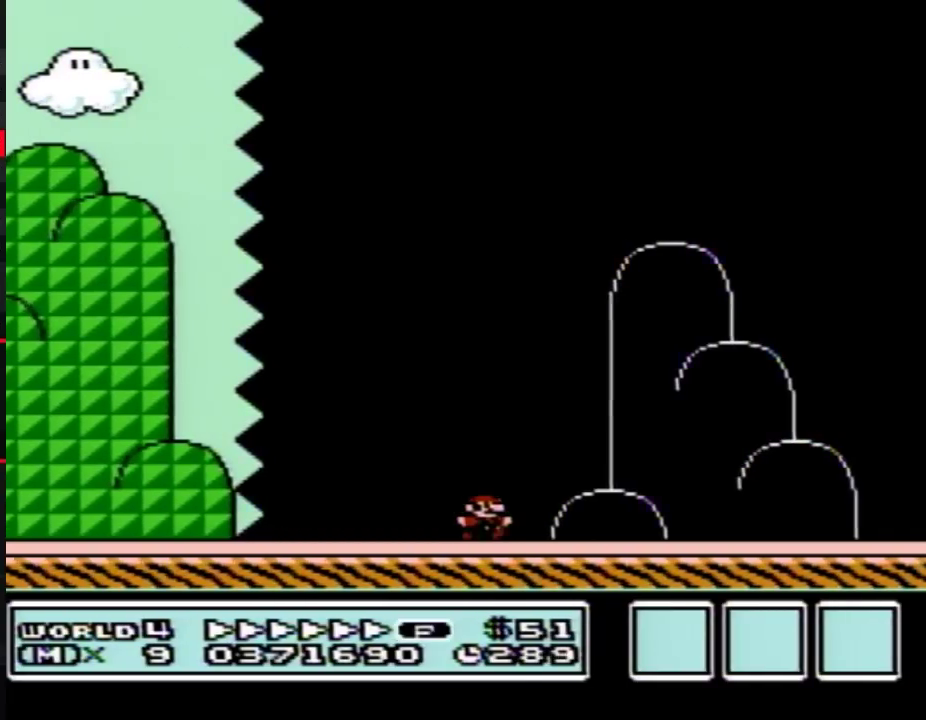
{"buttons": ["B", "DPAD_RIGHT"], "events": [[217, "A", "down"], [433, "A", "up"]]}
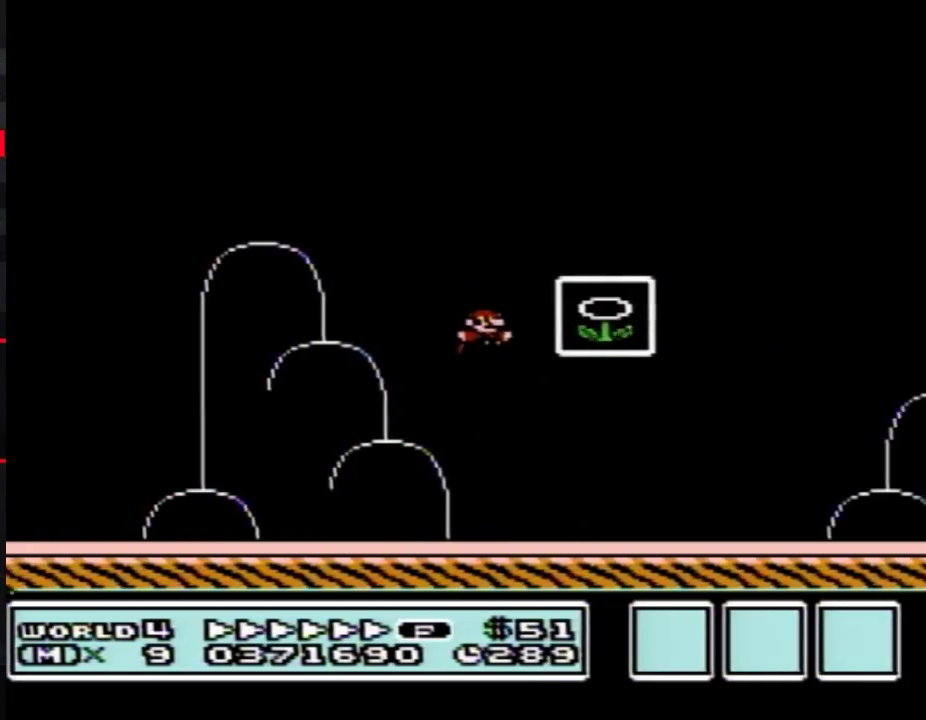
{"buttons": [], "events": [[100, "DPAD_RIGHT", "up"], [117, "B", "up"]]}